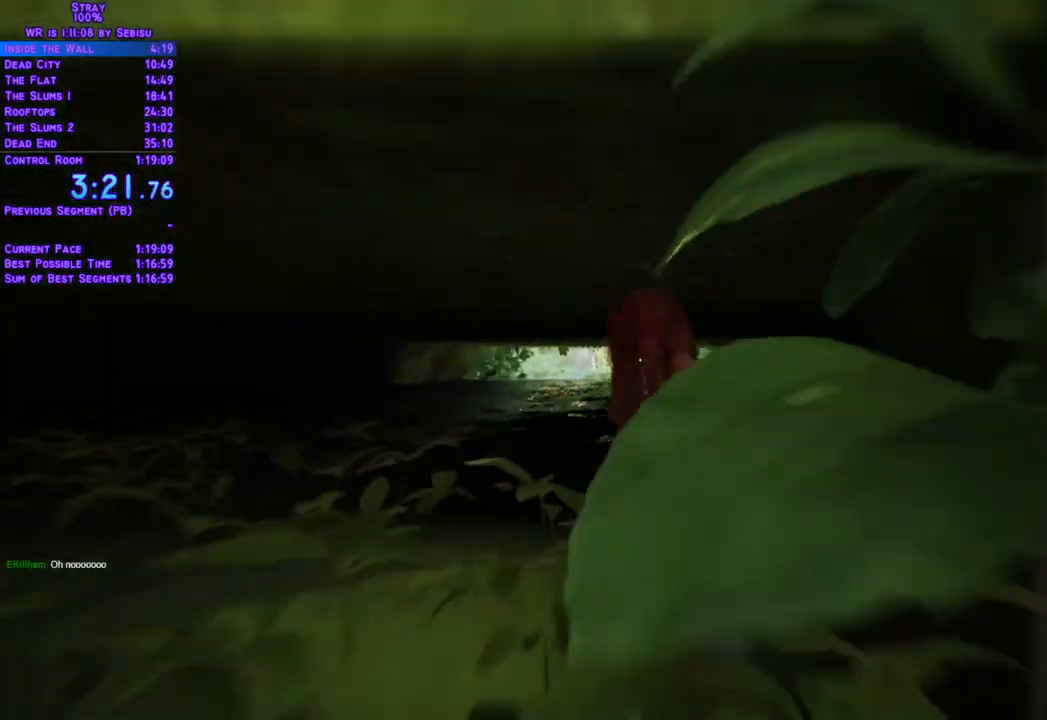
Gameplay with a controller (Xbox layout); each line is a JSON object with the inputs held at the frame after it. "events" lists button and stick changes between this image and that frame as [ms after this image, input, new state], when the widget could be followed in between. Not read: L3 R3.
{"buttons": ["L2", "DPAD_UP"], "left_stick": "center", "right_stick": "center", "events": []}
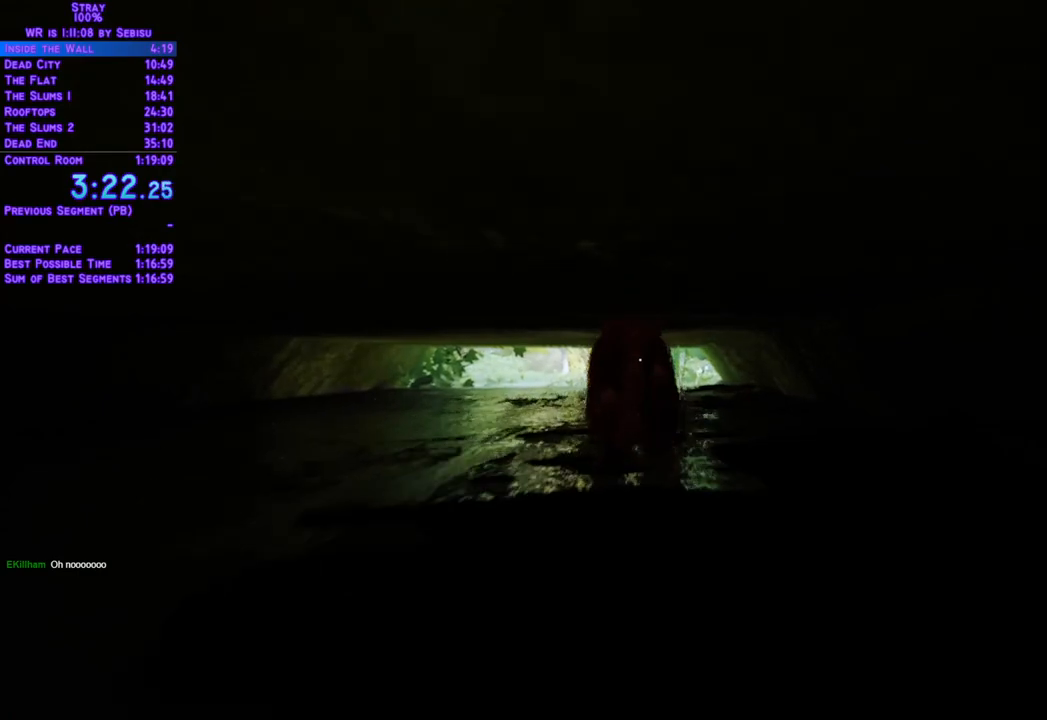
{"buttons": ["L2", "DPAD_UP"], "left_stick": "center", "right_stick": "center", "events": []}
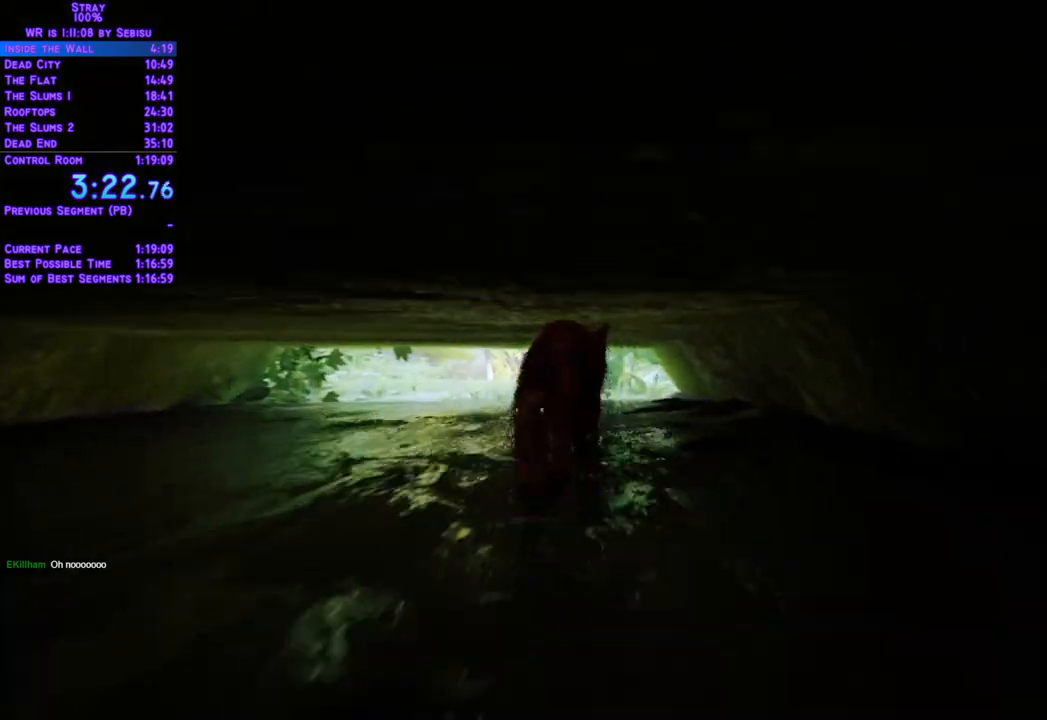
{"buttons": ["L2", "DPAD_UP"], "left_stick": "center", "right_stick": "center", "events": []}
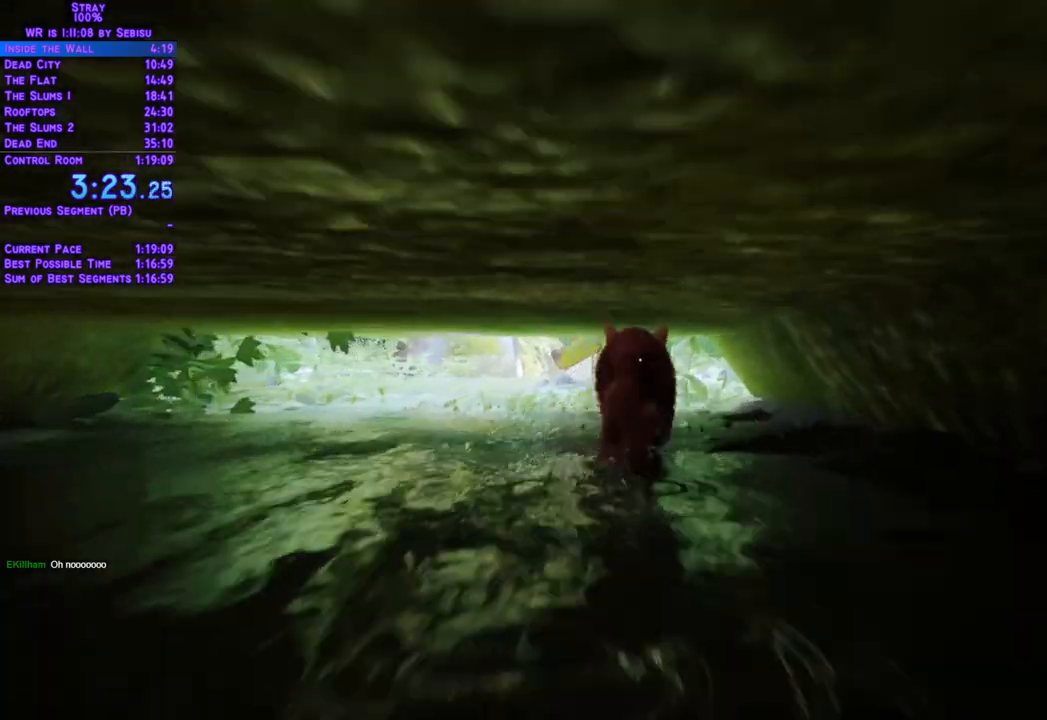
{"buttons": ["L2", "DPAD_UP"], "left_stick": "center", "right_stick": "center", "events": []}